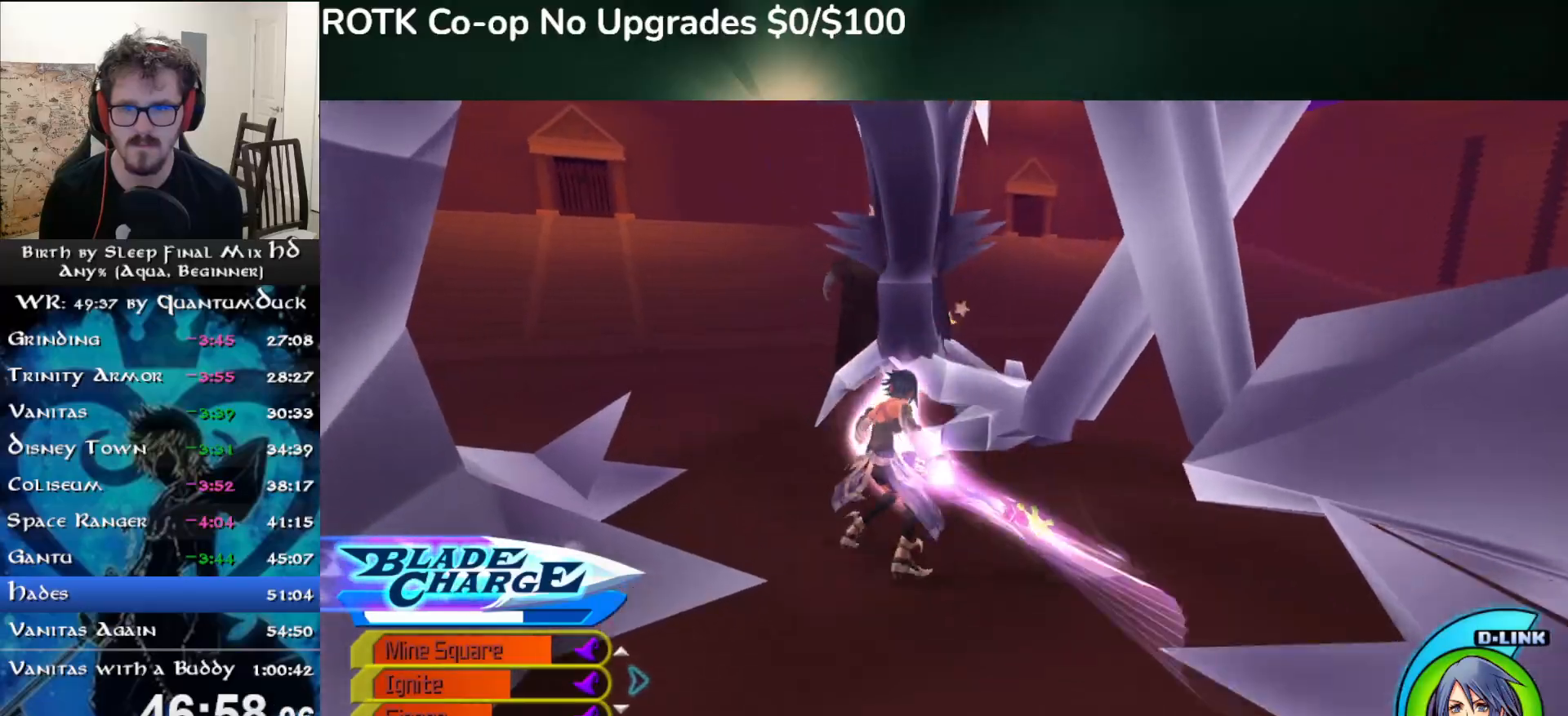
Gameplay with a controller (PlayStation layout); each line is a JSON object with the inputs held at the frame after it. "events" lists button and stick changes between this image and that frame as [ms after this image, input, new state], when the widget could be followed in between. Not read: L1.
{"buttons": ["SQUARE"], "left_stick": "up", "right_stick": "center", "events": [[117, "SQUARE", "down"], [233, "SQUARE", "up"], [333, "SQUARE", "down"], [417, "SQUARE", "up"], [500, "SQUARE", "down"]]}
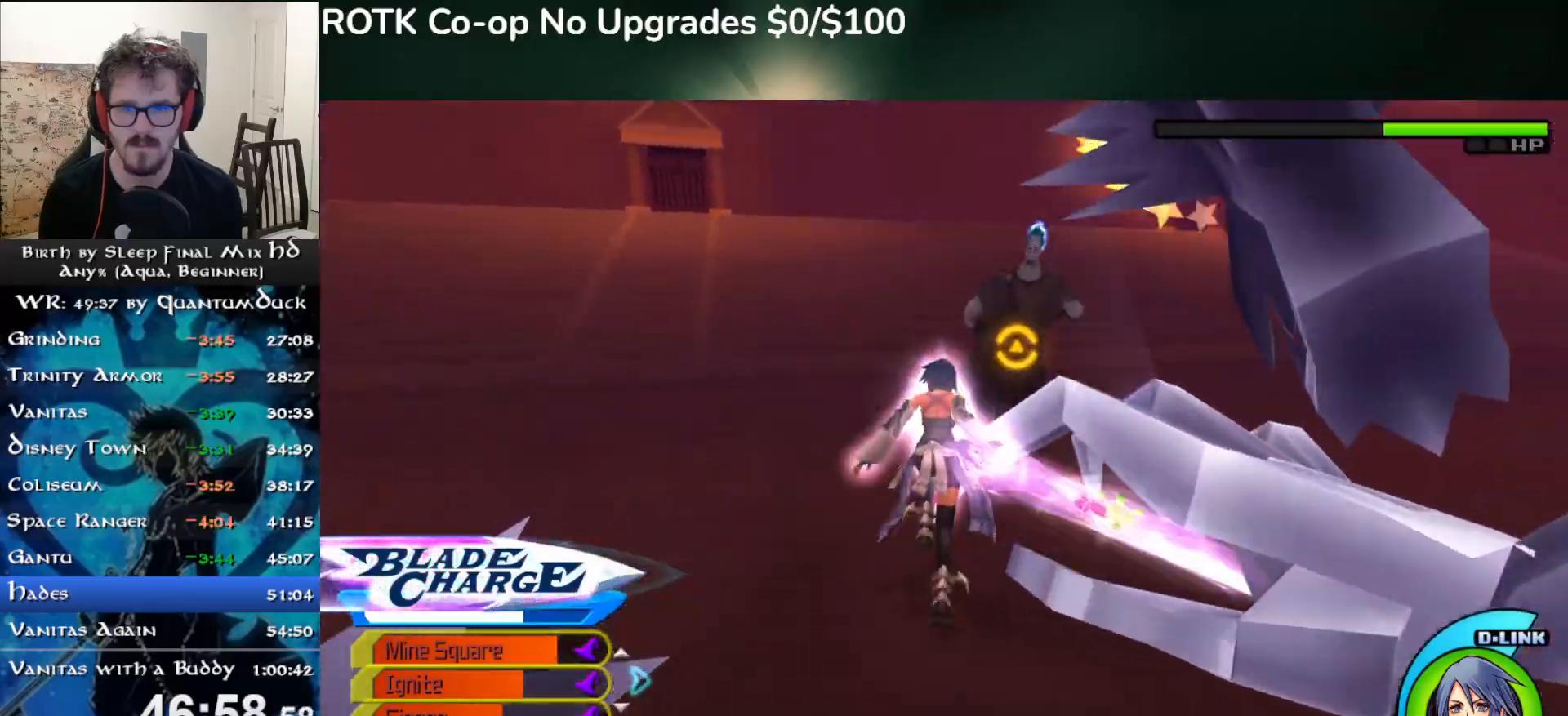
{"buttons": [], "left_stick": "up", "right_stick": "right", "events": [[83, "SQUARE", "up"], [83, "right_stick", "right"], [200, "CIRCLE", "down"], [300, "CIRCLE", "up"], [367, "CIRCLE", "down"], [450, "CIRCLE", "up"]]}
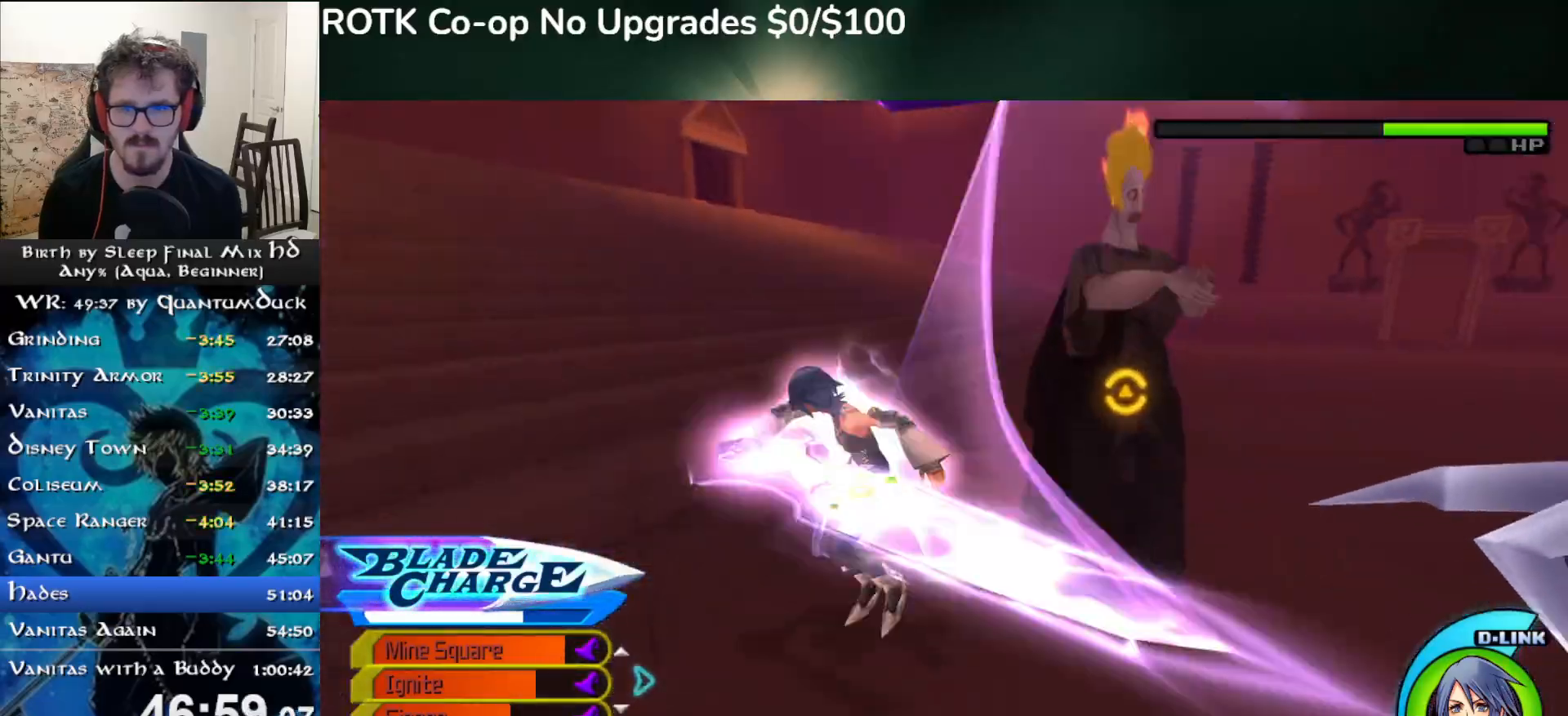
{"buttons": [], "left_stick": "up-left", "right_stick": "right", "events": [[33, "CIRCLE", "down"], [100, "CIRCLE", "up"], [100, "right_stick", "center"], [167, "left_stick", "up-left"], [183, "CIRCLE", "down"], [283, "CIRCLE", "up"], [350, "right_stick", "right"], [367, "CIRCLE", "down"], [500, "CIRCLE", "up"]]}
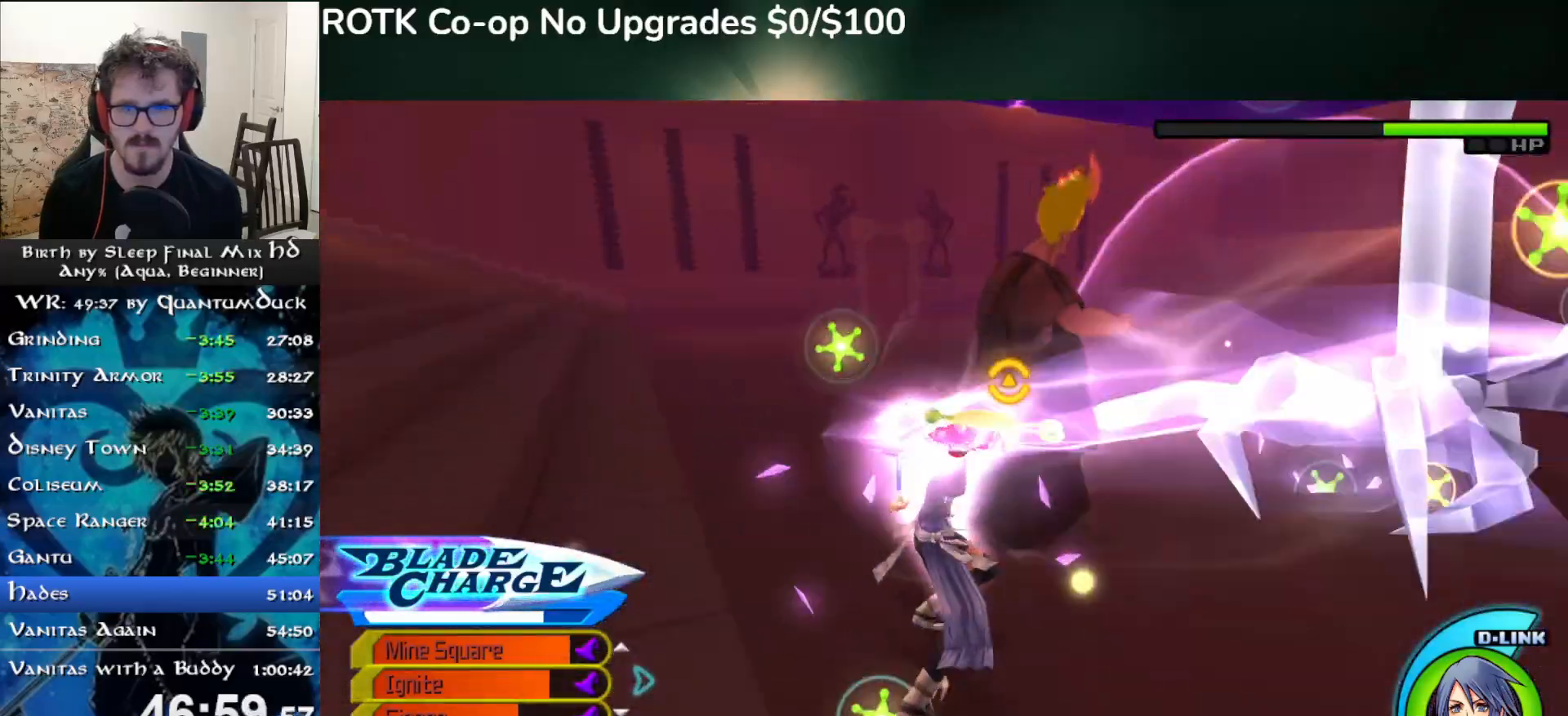
{"buttons": [], "left_stick": "up", "right_stick": "center", "events": [[67, "CIRCLE", "down"], [150, "CIRCLE", "up"], [150, "right_stick", "center"], [233, "CIRCLE", "down"], [267, "left_stick", "up"], [317, "CIRCLE", "up"], [400, "CIRCLE", "down"], [500, "CIRCLE", "up"]]}
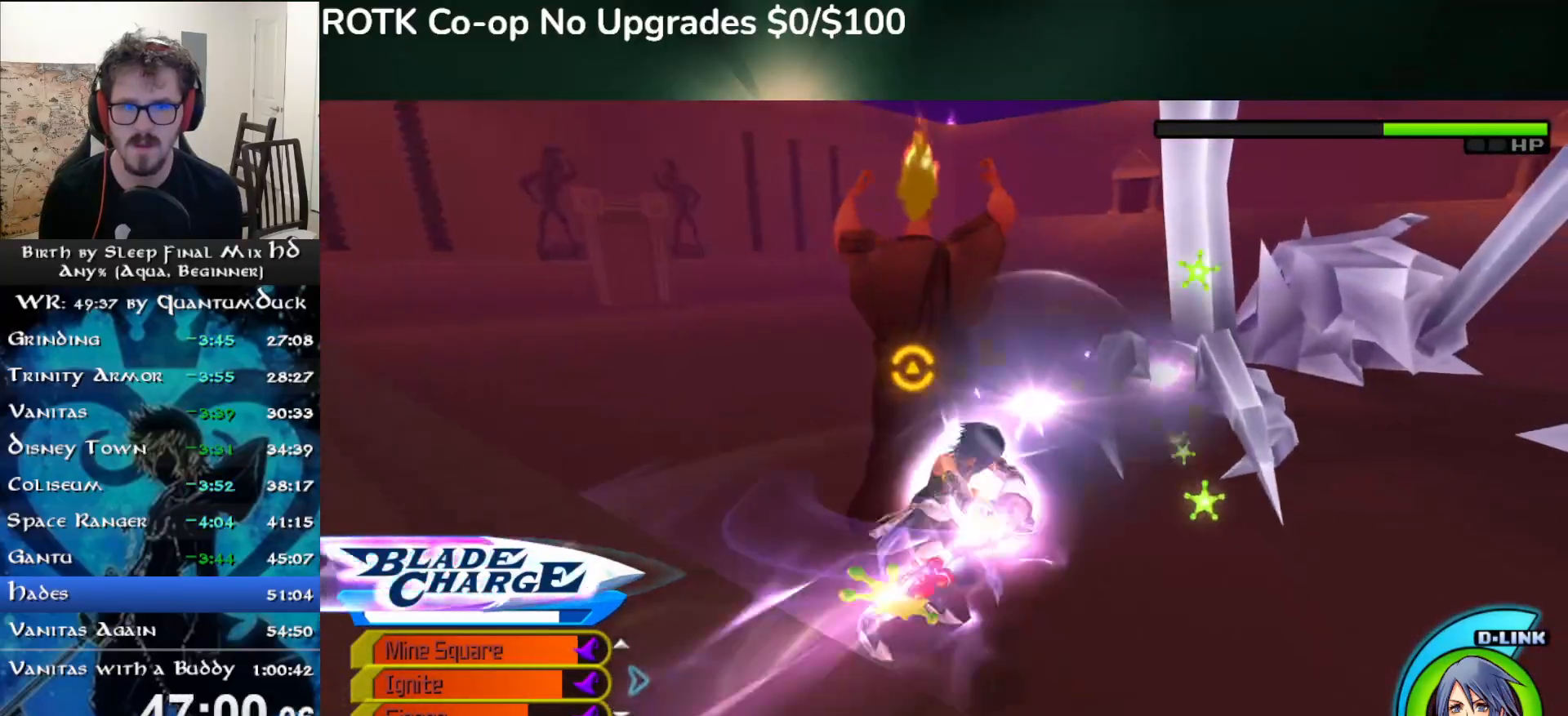
{"buttons": [], "left_stick": "left", "right_stick": "right"}
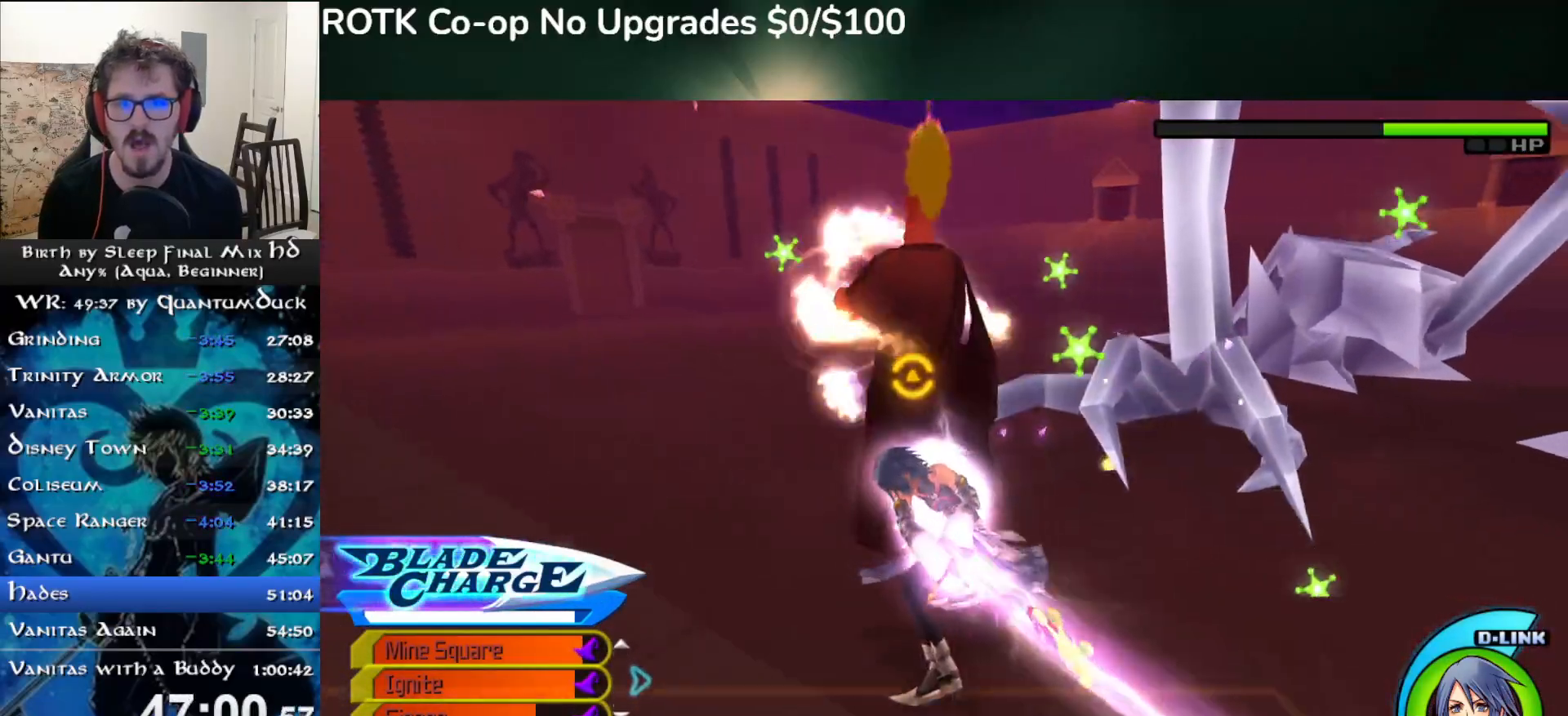
{"buttons": ["SQUARE"], "left_stick": "left", "right_stick": "center", "events": [[50, "SQUARE", "down"], [117, "right_stick", "center"], [167, "SQUARE", "up"], [250, "SQUARE", "down"], [350, "SQUARE", "up"], [450, "SQUARE", "down"]]}
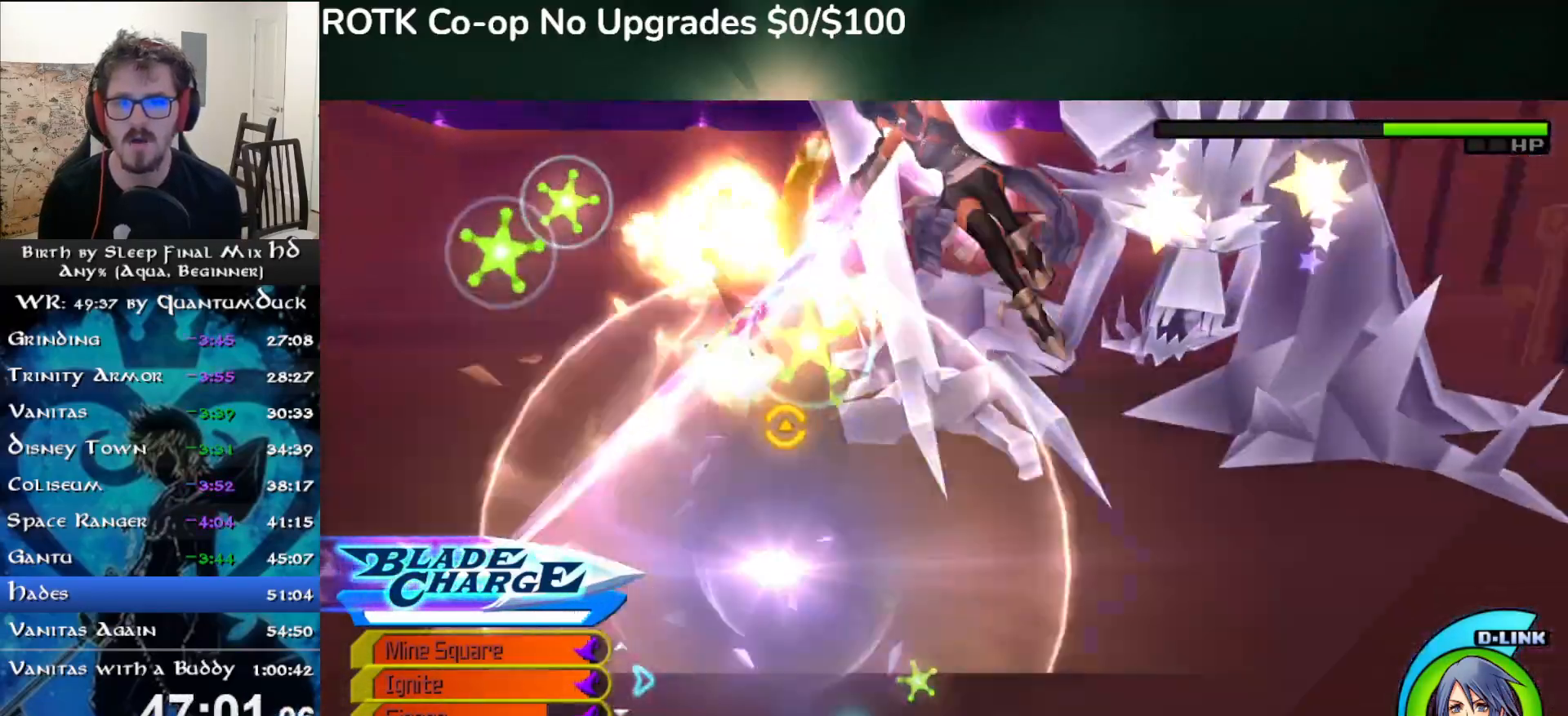
{"buttons": [], "left_stick": "left", "right_stick": "up-left", "events": [[67, "SQUARE", "up"], [167, "SQUARE", "down"], [267, "SQUARE", "up"], [500, "right_stick", "up-left"]]}
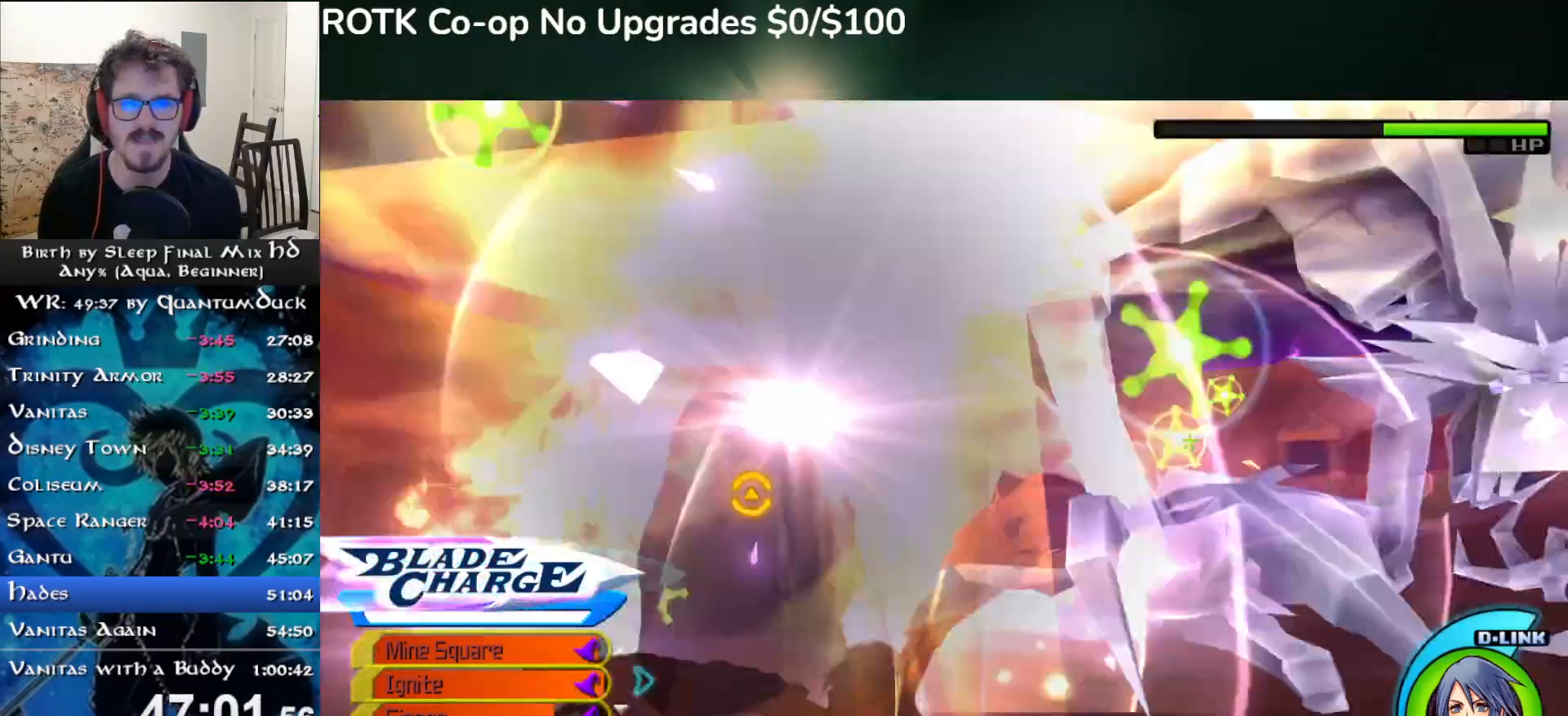
{"buttons": [], "left_stick": "left", "right_stick": "down-right"}